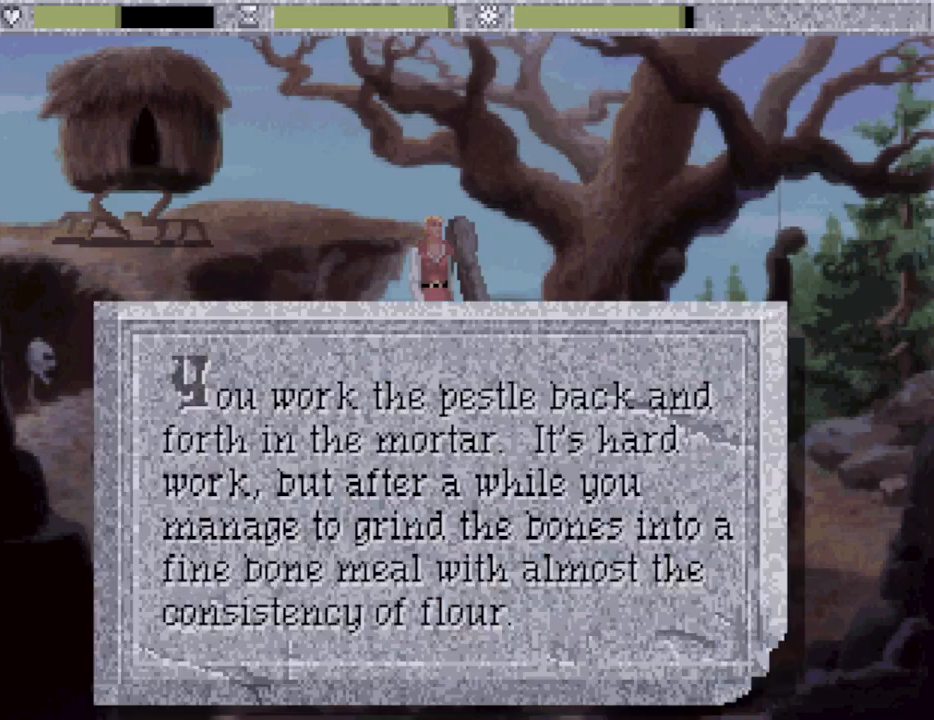
Gameplay with keyboard and mouse; each line is a JSON object with the keys held at the frame after it. "events" lists presses ("down") and releases ("up") of "0", "1", "2", "3", "4", "5", "6", "7", "8", "9", "alt", "backspace", "caps_lock", "ctrl_l", "ctrl_r", "down", "equals", "escape", "f1", "f10", "f11", "f12", "f2", "f3", "f4", "f5", "f6", "f7", "f8", "f9", "left", "minus", "return", "right", "shift_l", "shift_r", "space", "tab", "tilde" and "up" between this image and that frame as [ms after this image, input, new state], when the widget could be followed in between. No other keys are recorded. Mouse buttons are not recorded. Not read: mouse_move.
{"keys": [], "events": [[167, "tab", "down"], [250, "tab", "up"]]}
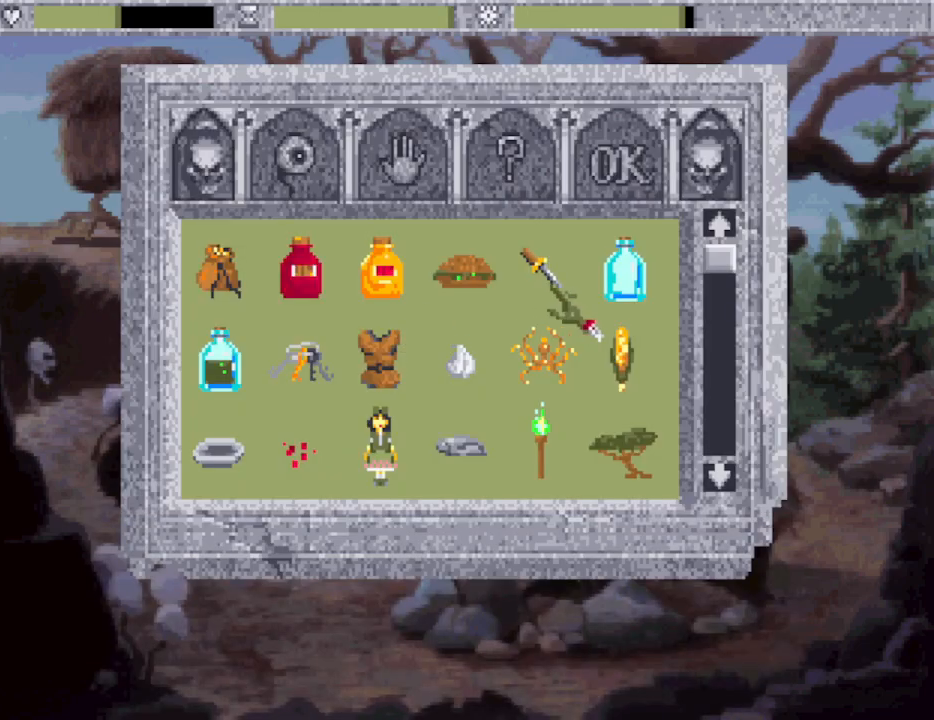
{"keys": [], "events": []}
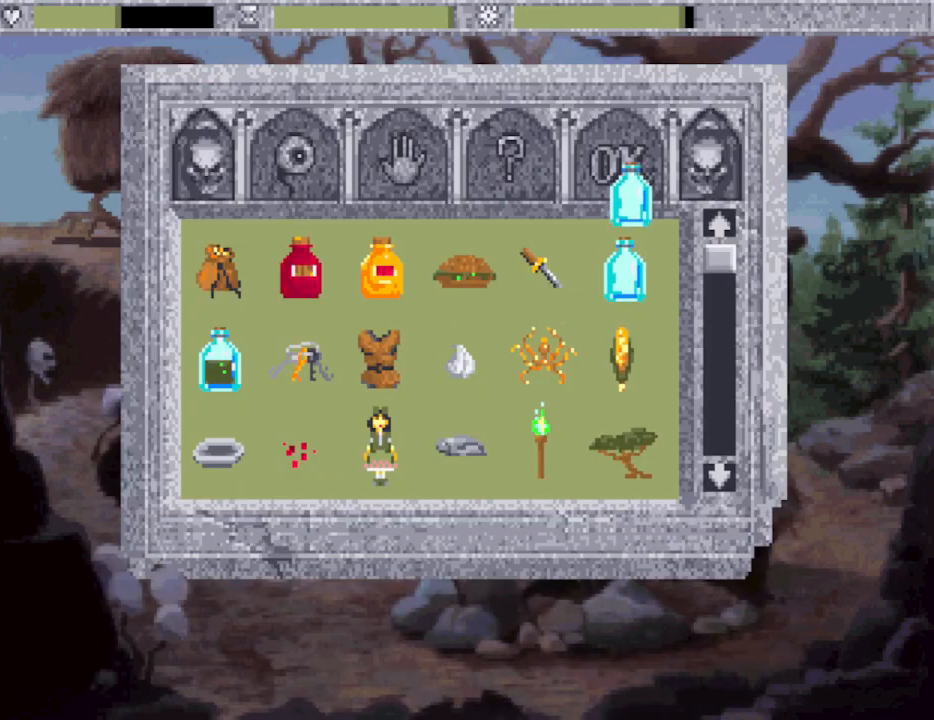
{"keys": [], "events": []}
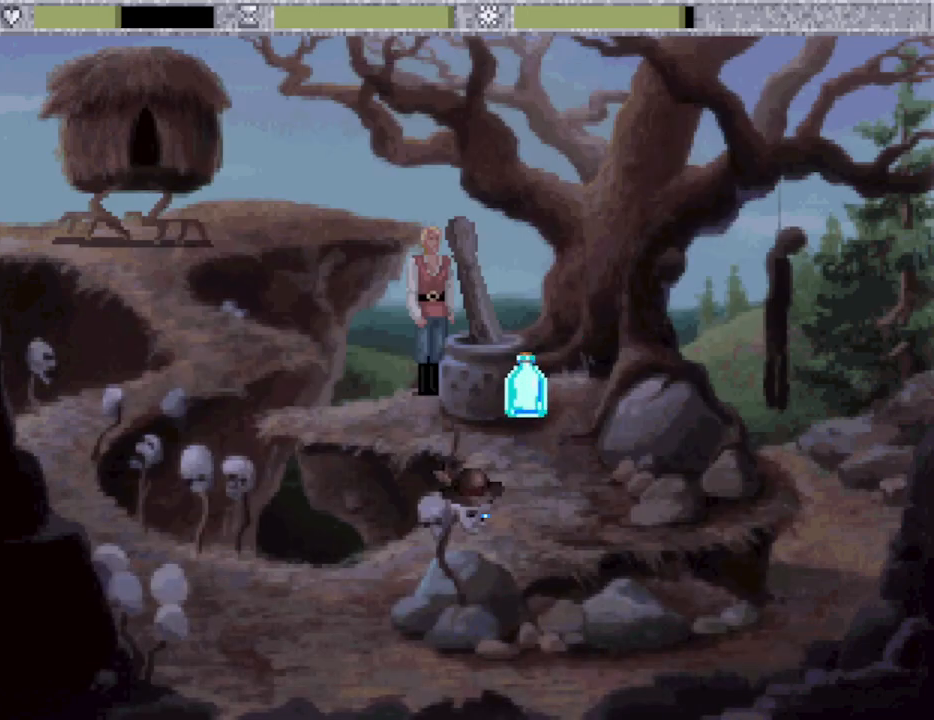
{"keys": [], "events": []}
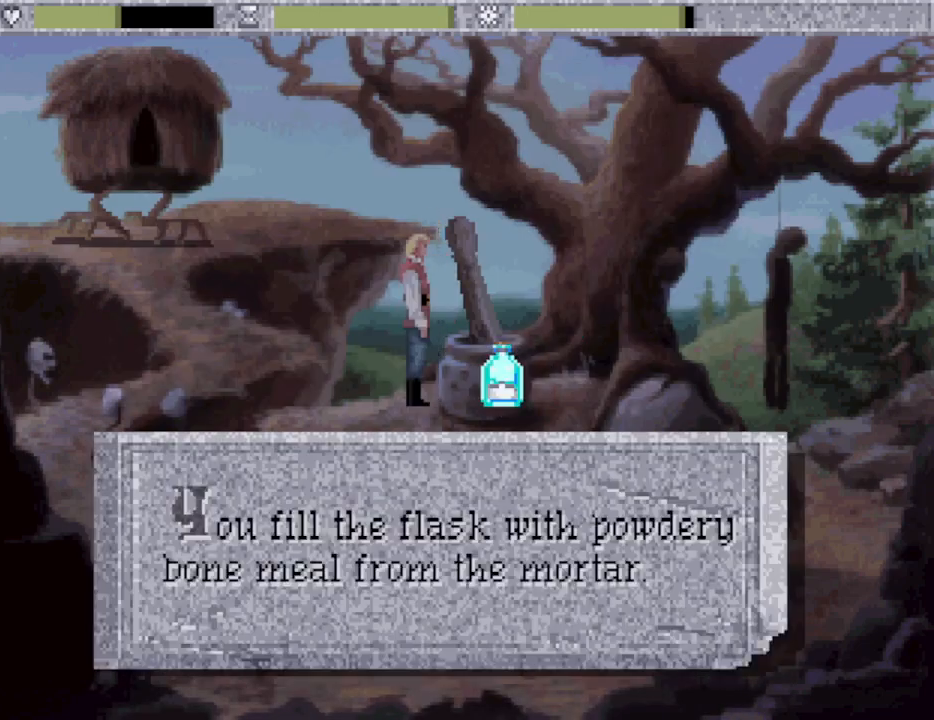
{"keys": [], "events": [[133, "tab", "down"], [217, "tab", "up"]]}